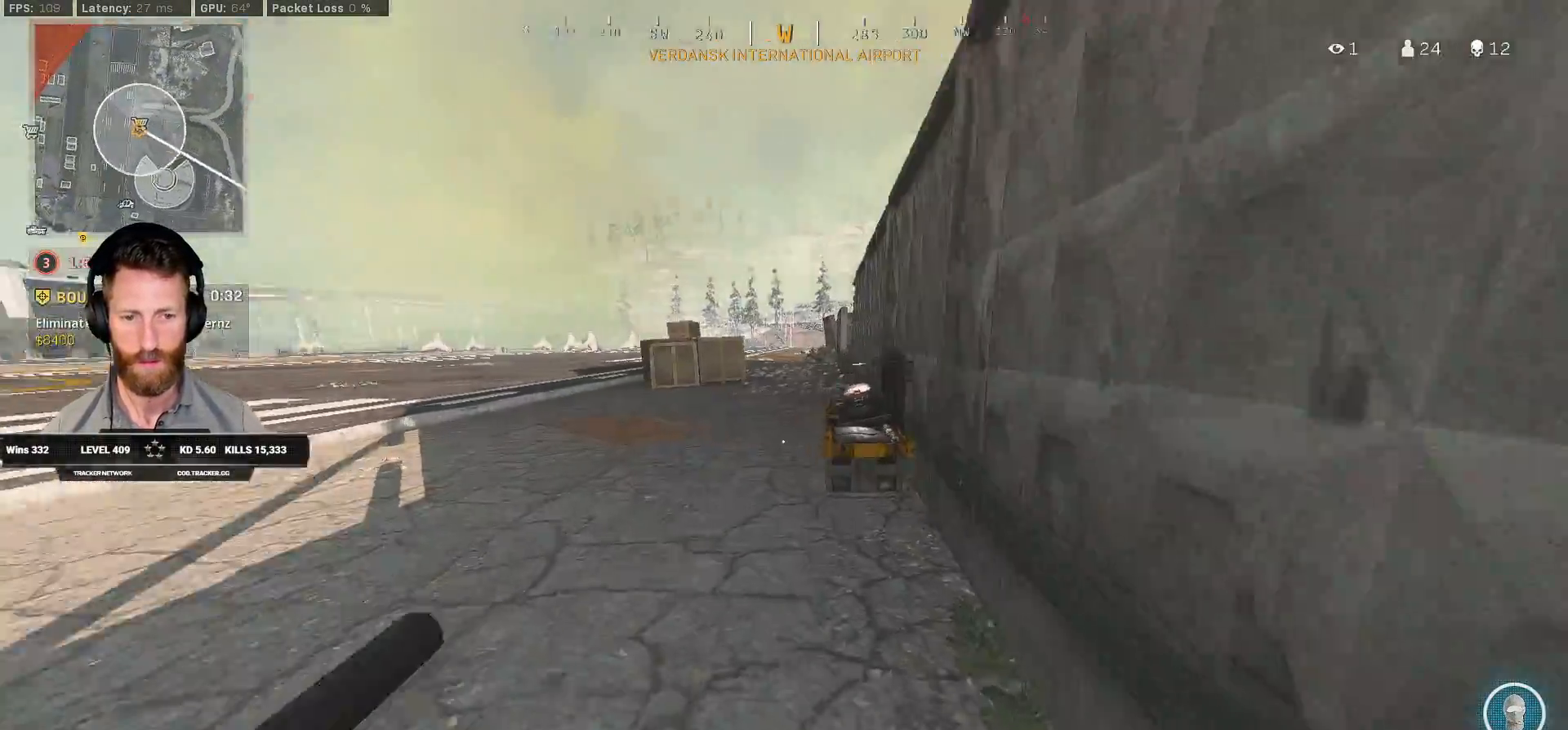
Gameplay with keyboard and mouse; each line is a JSON object with the keys and mouse buttons held at the frame after it. "events" lists presses ("down") and releases ("up") of "1", "2", "3", "4", "5", "a", "alt", "b", "c", "ctrl", "d", "e", "f", "g", "q", "r", "s", "shift", "space", "t", "tab", "v", "w", "x", "z", "mouse_left", "mouse_wheel", "mouse_right", "mouse_mb4" and "mouse_mb5" between this image and that frame as [ms after this image, input, new state], when the widget could be followed in between. "mouse_left", "mouse_wheel", "mouse_right", "mouse_mb4", "mouse_mb5" = the "left", "wheel", "right", "mb4", "mb5" buttons of the "mouse" list. No other keys are recorded. "wheel" means that the mouse wheel is clicked or scrolled. Mouse movement is not recorded.
{"keys": ["f", "w"], "mouse": [], "events": [[83, "d", "up"], [300, "f", "down"], [367, "f", "up"], [433, "f", "down"], [450, "shift", "up"]]}
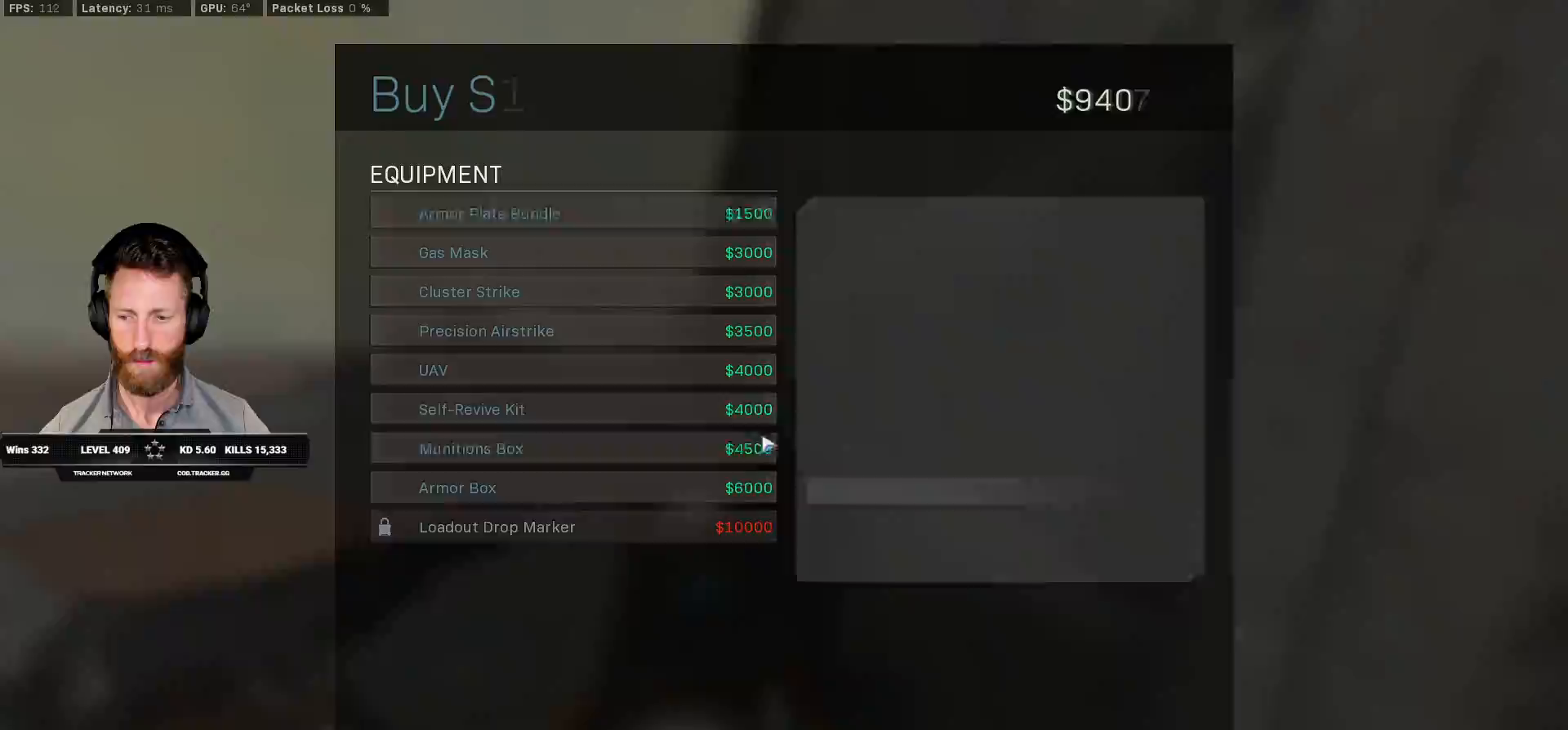
{"keys": [], "mouse": [], "events": [[17, "f", "up"], [33, "w", "up"], [350, "mouse_left", "down"], [417, "mouse_left", "up"]]}
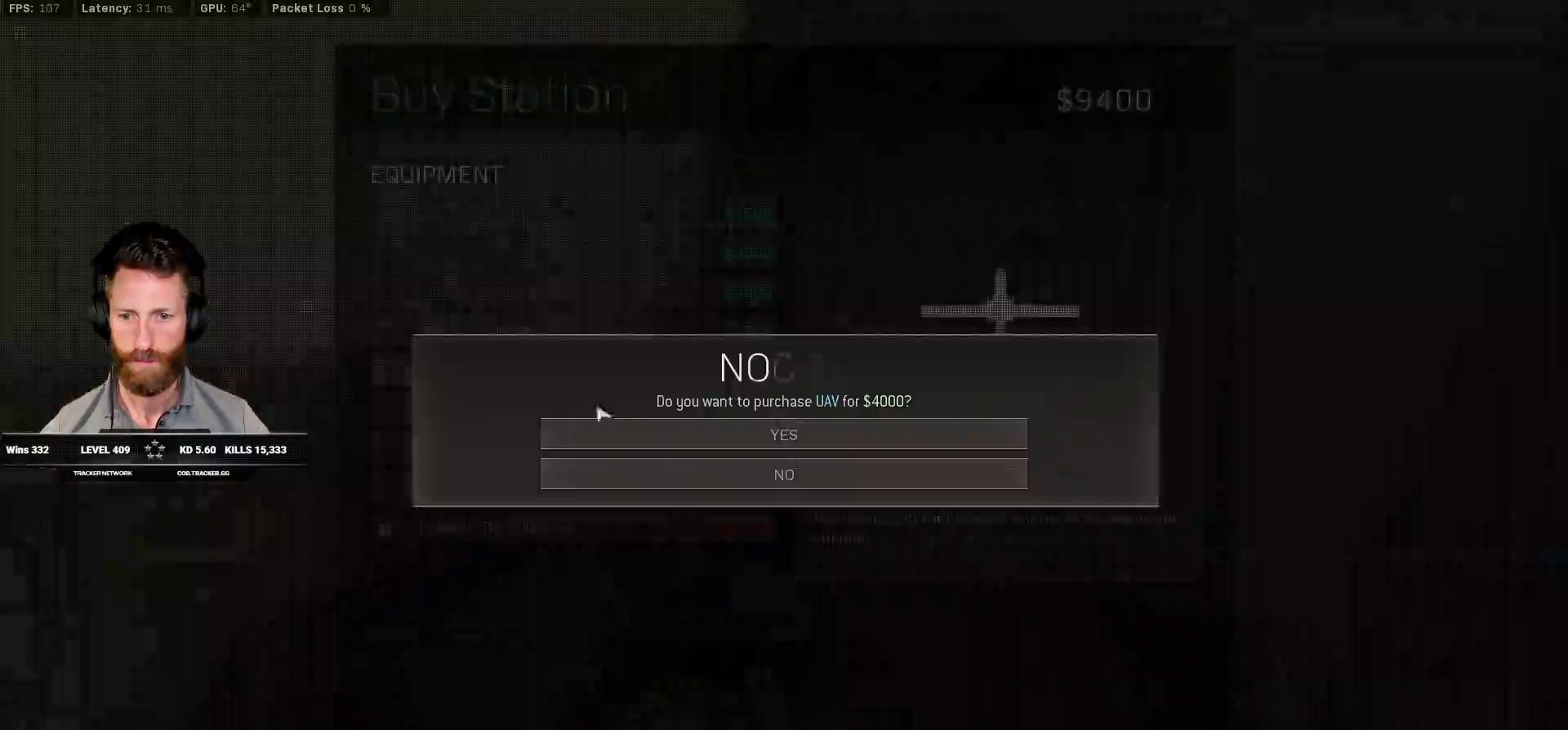
{"keys": ["d", "w"], "mouse": [], "events": [[233, "mouse_left", "down"], [283, "mouse_left", "up"], [467, "d", "down"], [500, "w", "down"]]}
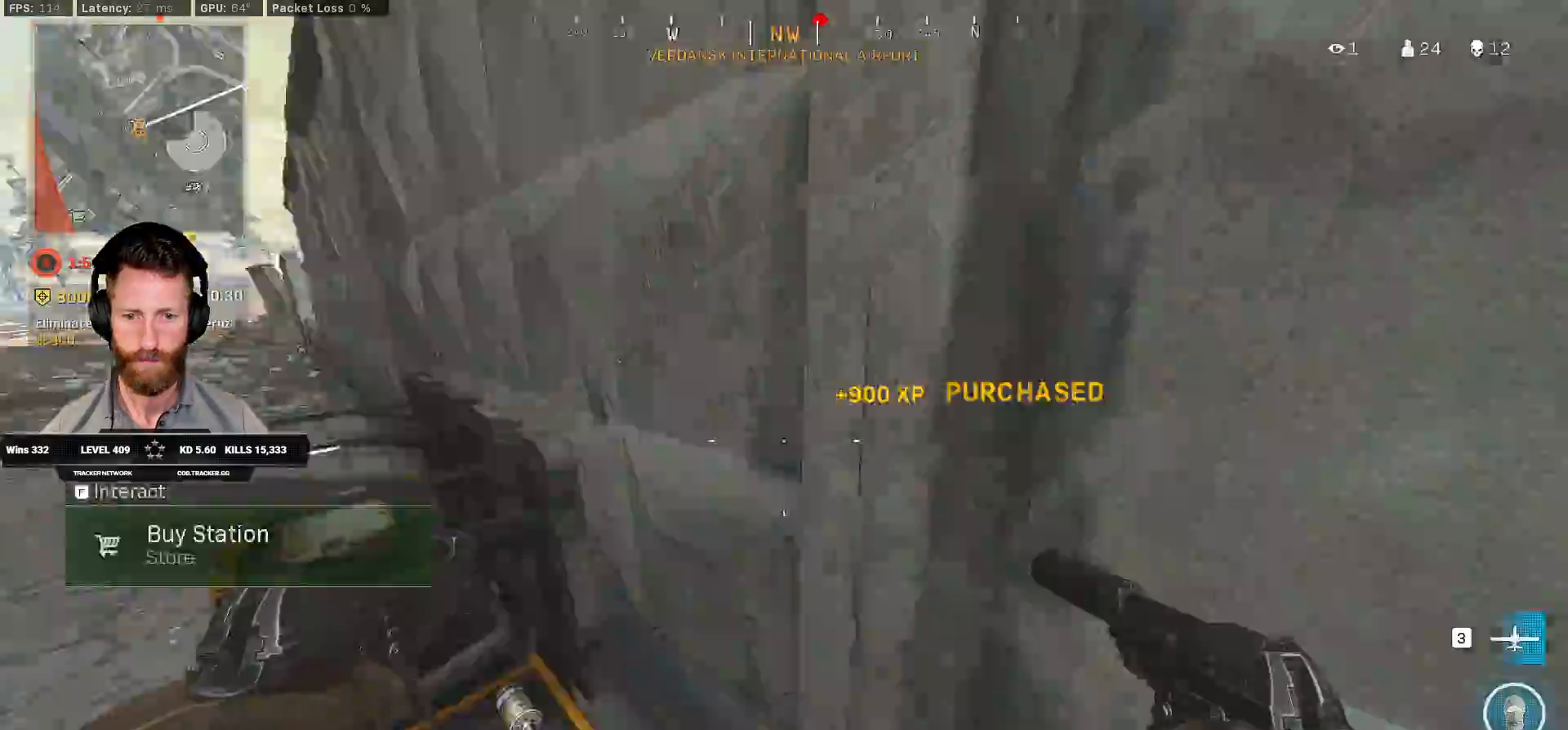
{"keys": ["space", "w"], "mouse": [], "events": [[17, "shift", "down"], [317, "d", "up"], [467, "space", "down"], [500, "shift", "up"]]}
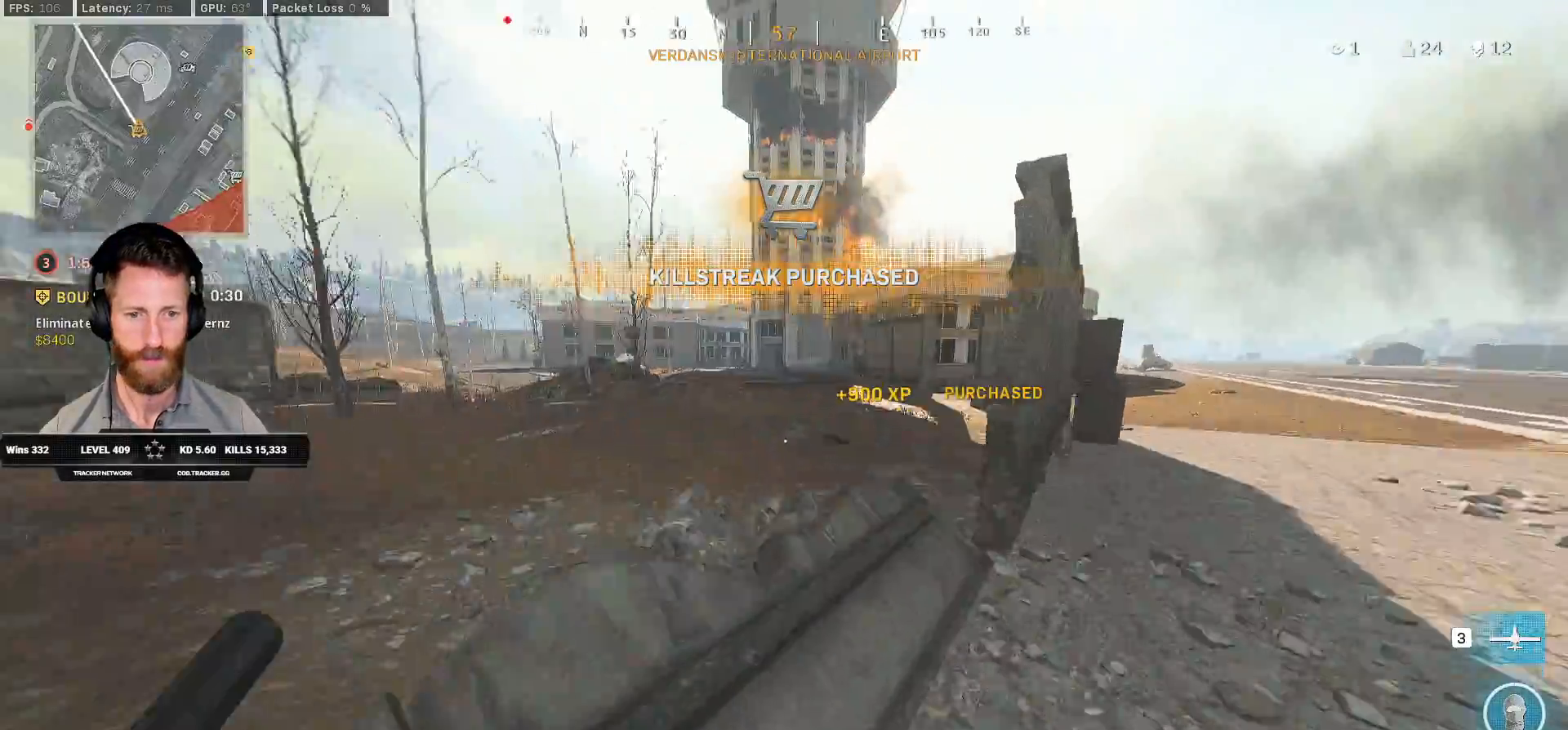
{"keys": ["a", "shift", "w"], "mouse": [], "events": [[17, "a", "down"], [50, "space", "up"], [133, "space", "down"], [200, "shift", "down"], [233, "a", "up"], [250, "space", "up"], [450, "a", "down"]]}
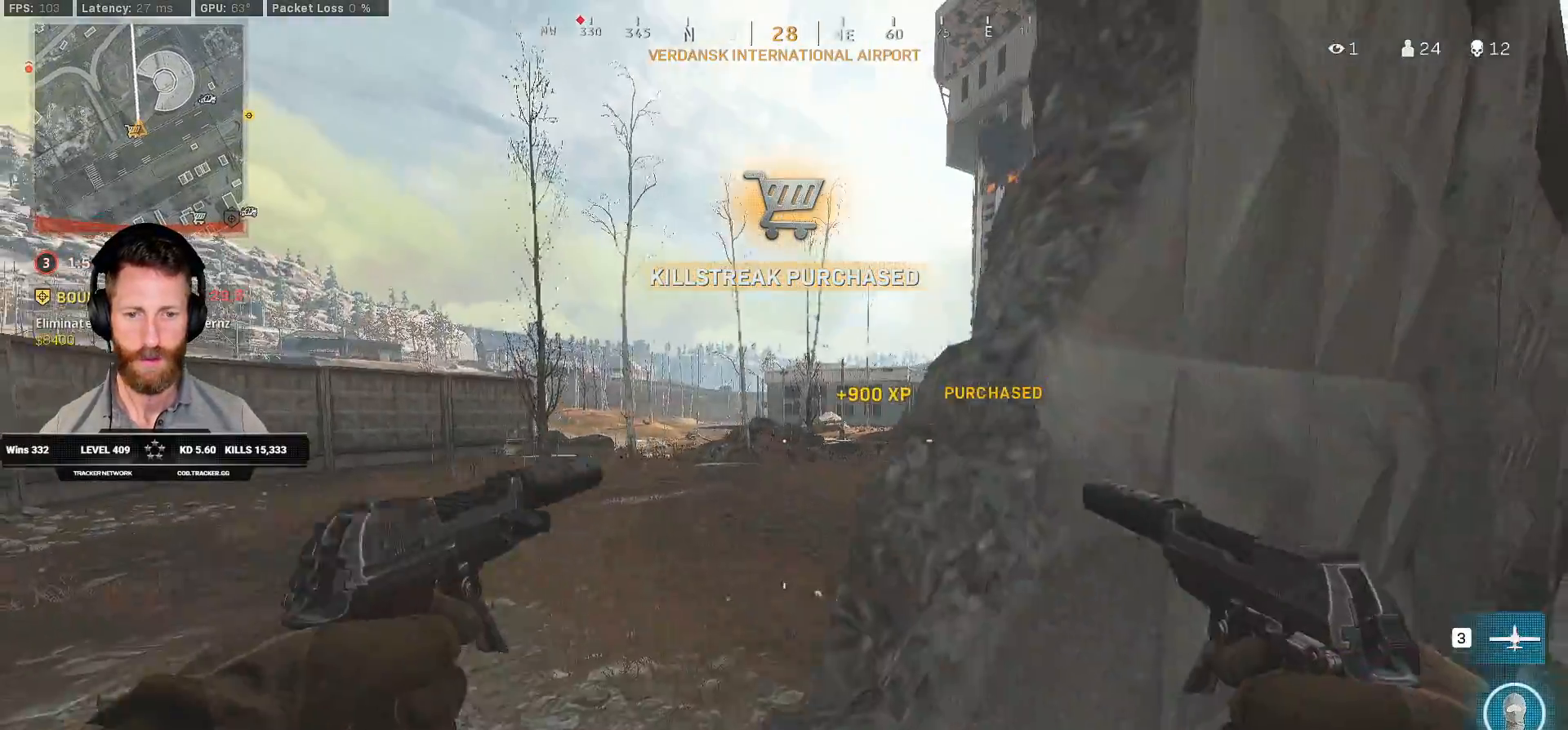
{"keys": ["w"], "mouse": [], "events": [[217, "space", "down"], [283, "a", "up"], [283, "shift", "up"], [367, "space", "up"]]}
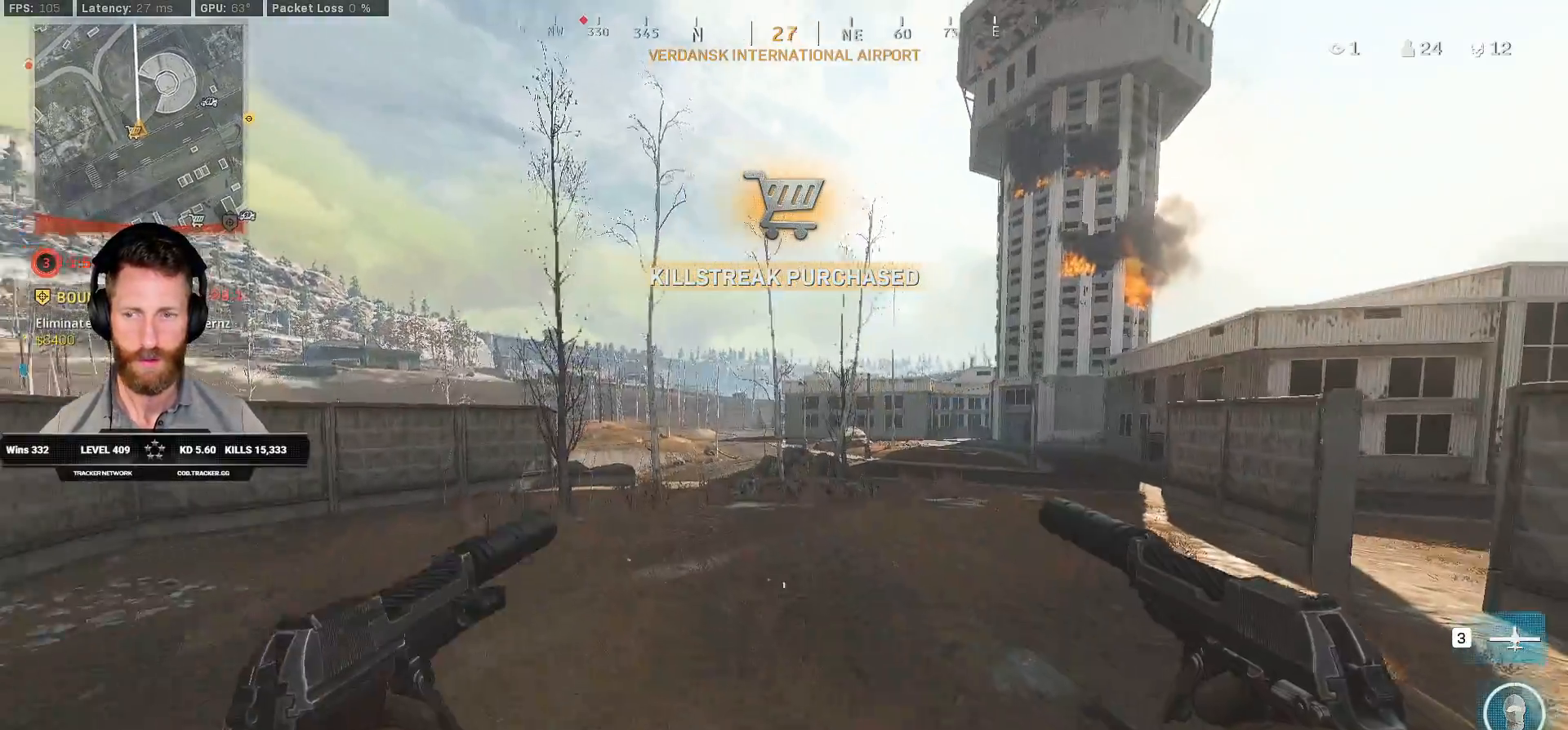
{"keys": ["shift", "w"], "mouse": [], "events": [[283, "shift", "down"]]}
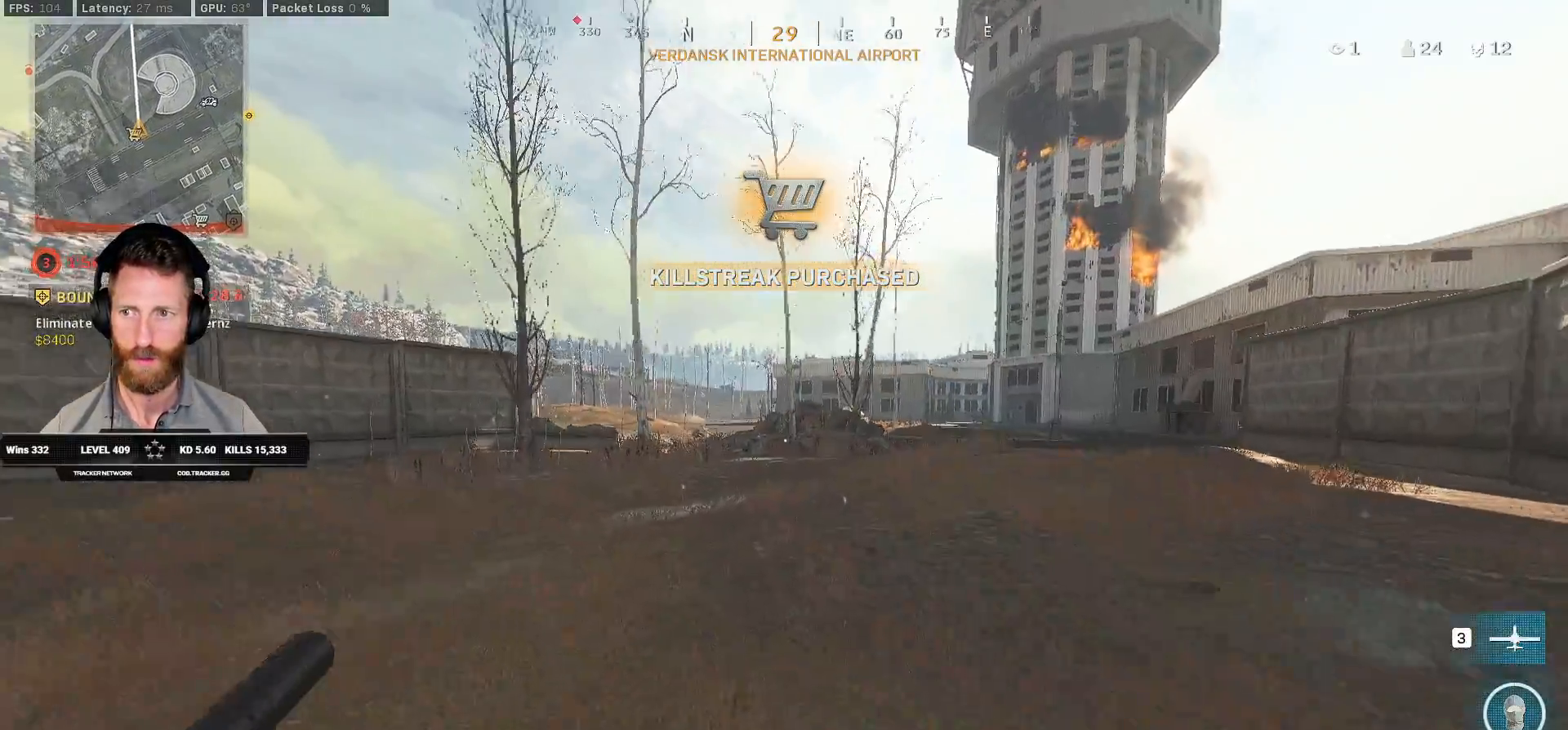
{"keys": ["shift", "tab", "w"], "mouse": [], "events": [[67, "tab", "down"], [117, "mouse_right", "down"], [167, "mouse_right", "up"], [233, "mouse_right", "down"], [317, "mouse_right", "up"]]}
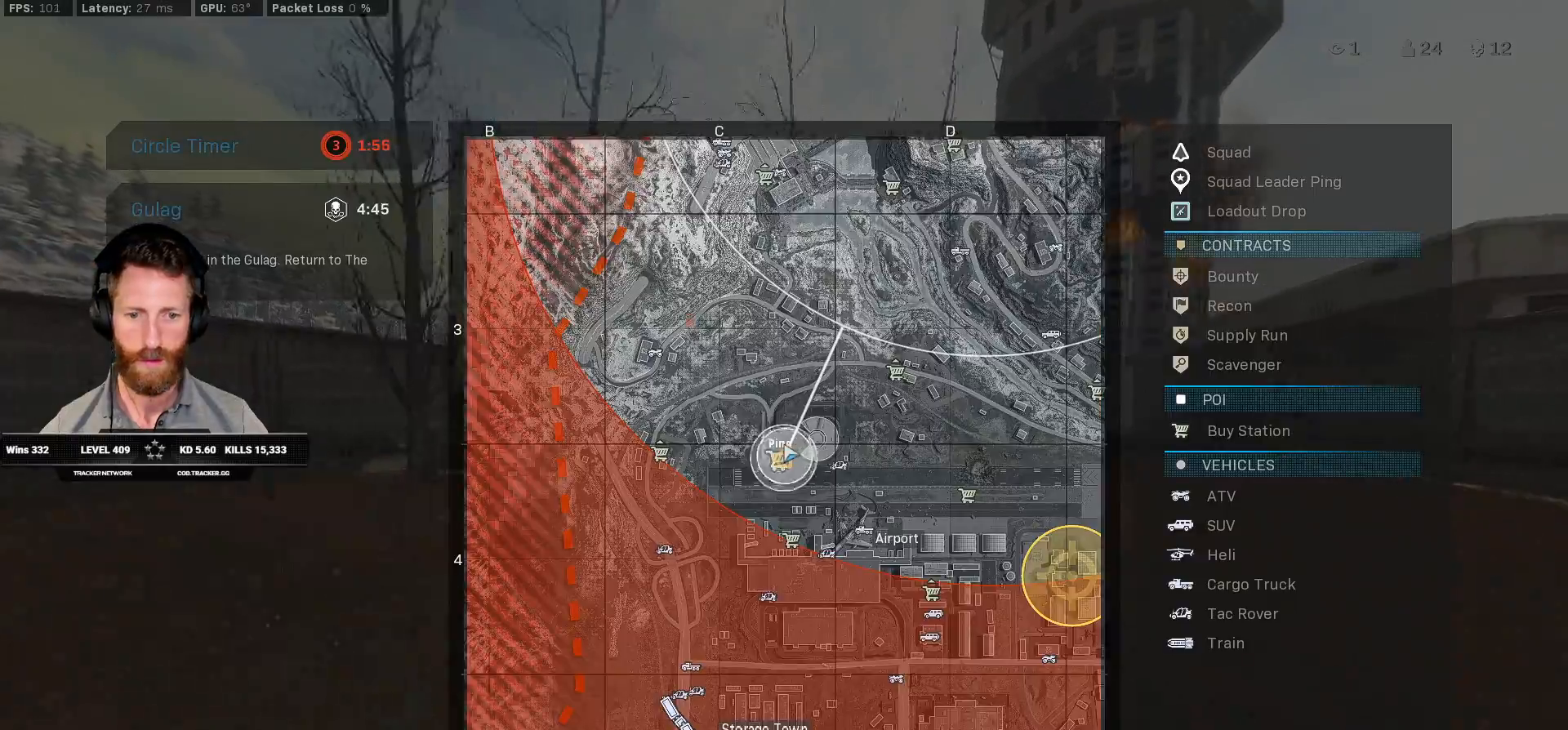
{"keys": ["d", "shift", "w"], "mouse": [], "events": [[350, "tab", "up"], [500, "d", "down"]]}
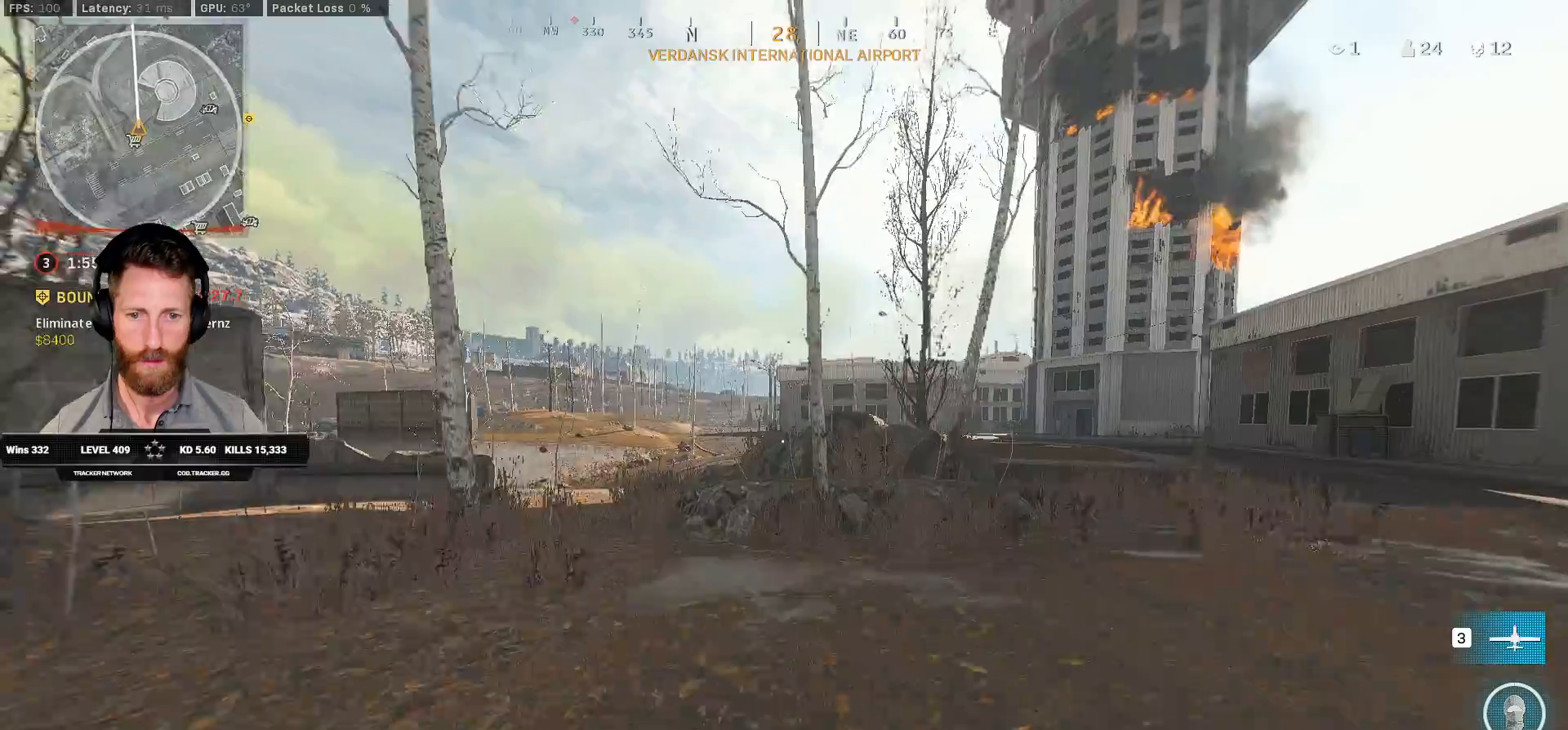
{"keys": ["d", "shift", "w"], "mouse": [], "events": []}
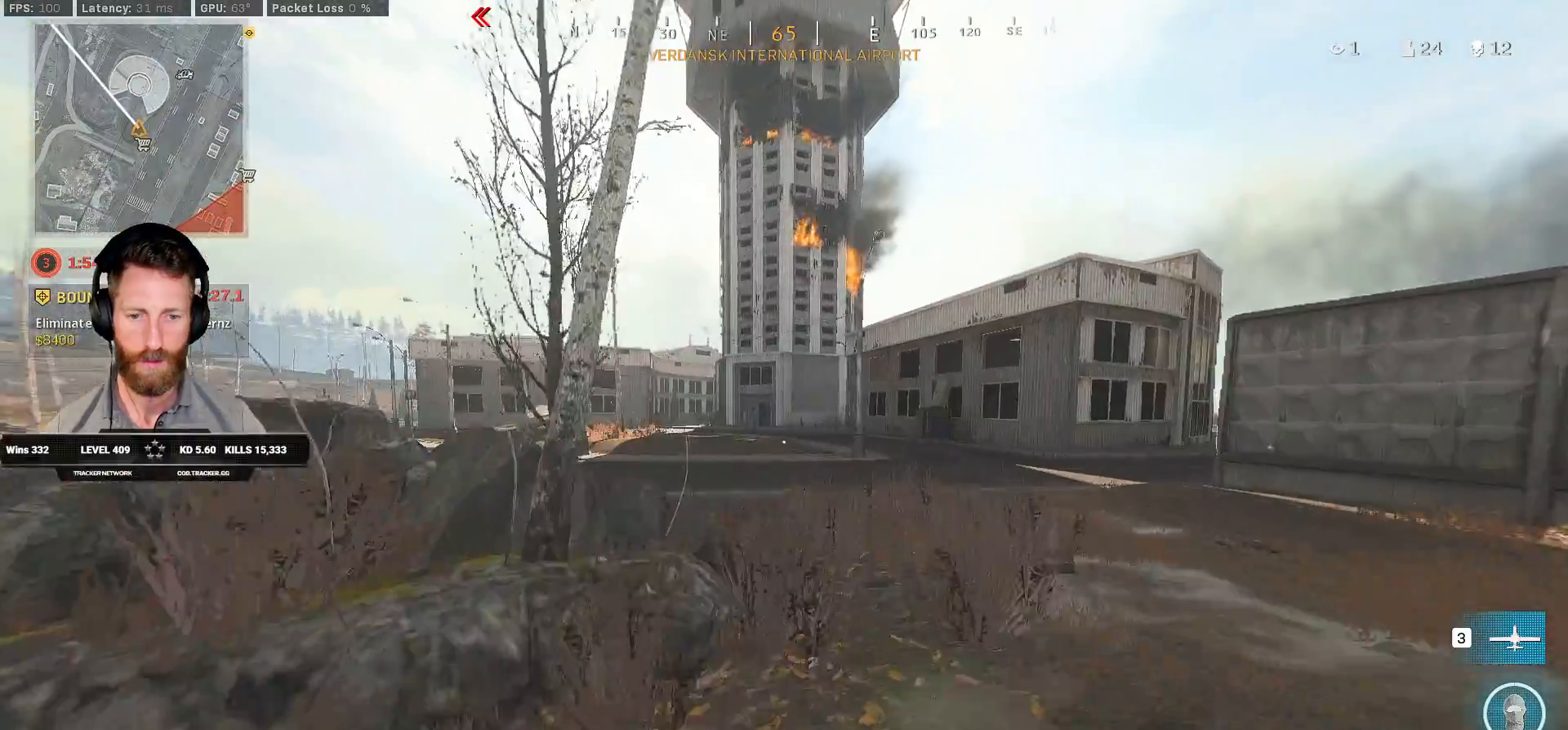
{"keys": ["a", "shift", "w"], "mouse": [], "events": [[200, "d", "up"], [483, "a", "down"]]}
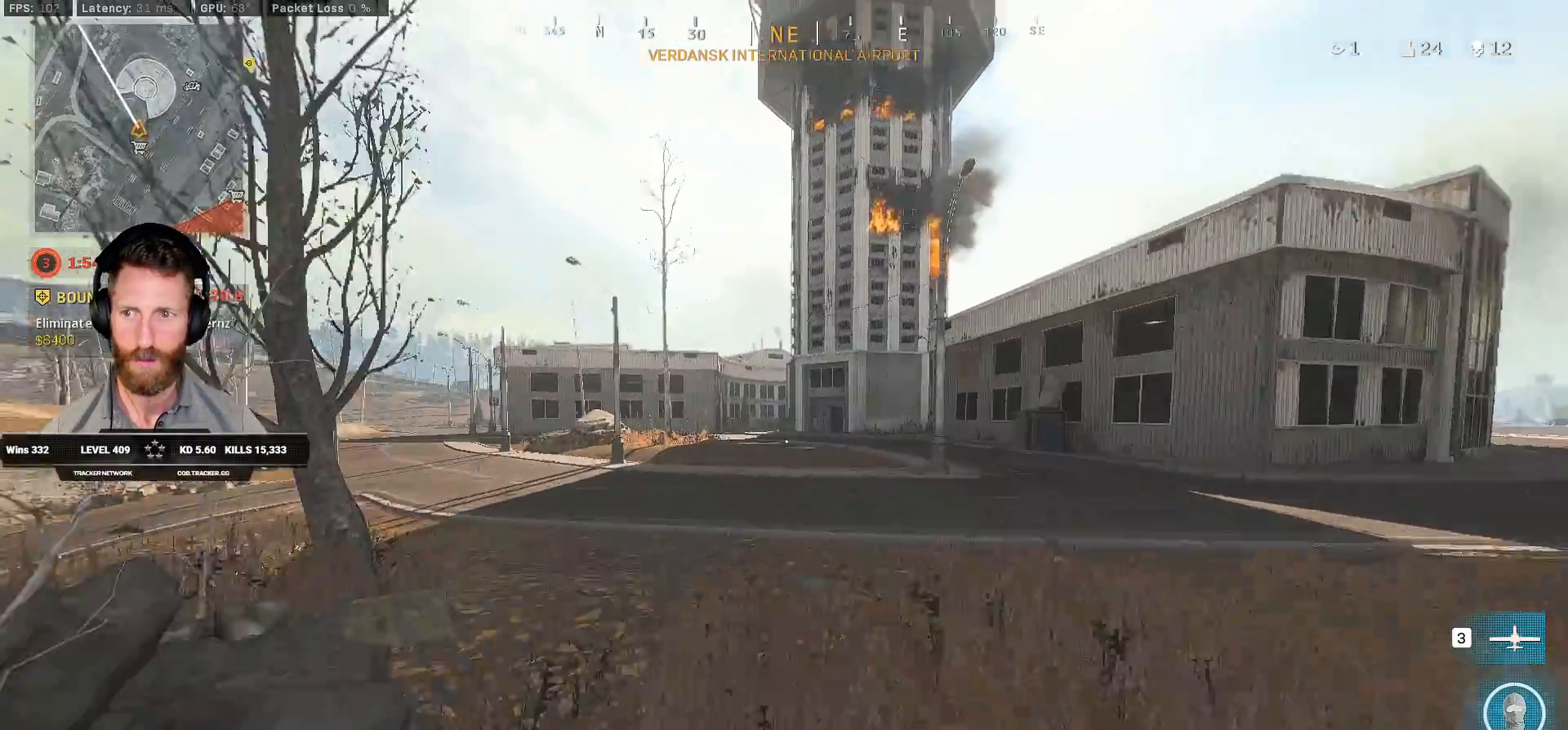
{"keys": ["shift", "w"], "mouse": [], "events": [[183, "a", "up"]]}
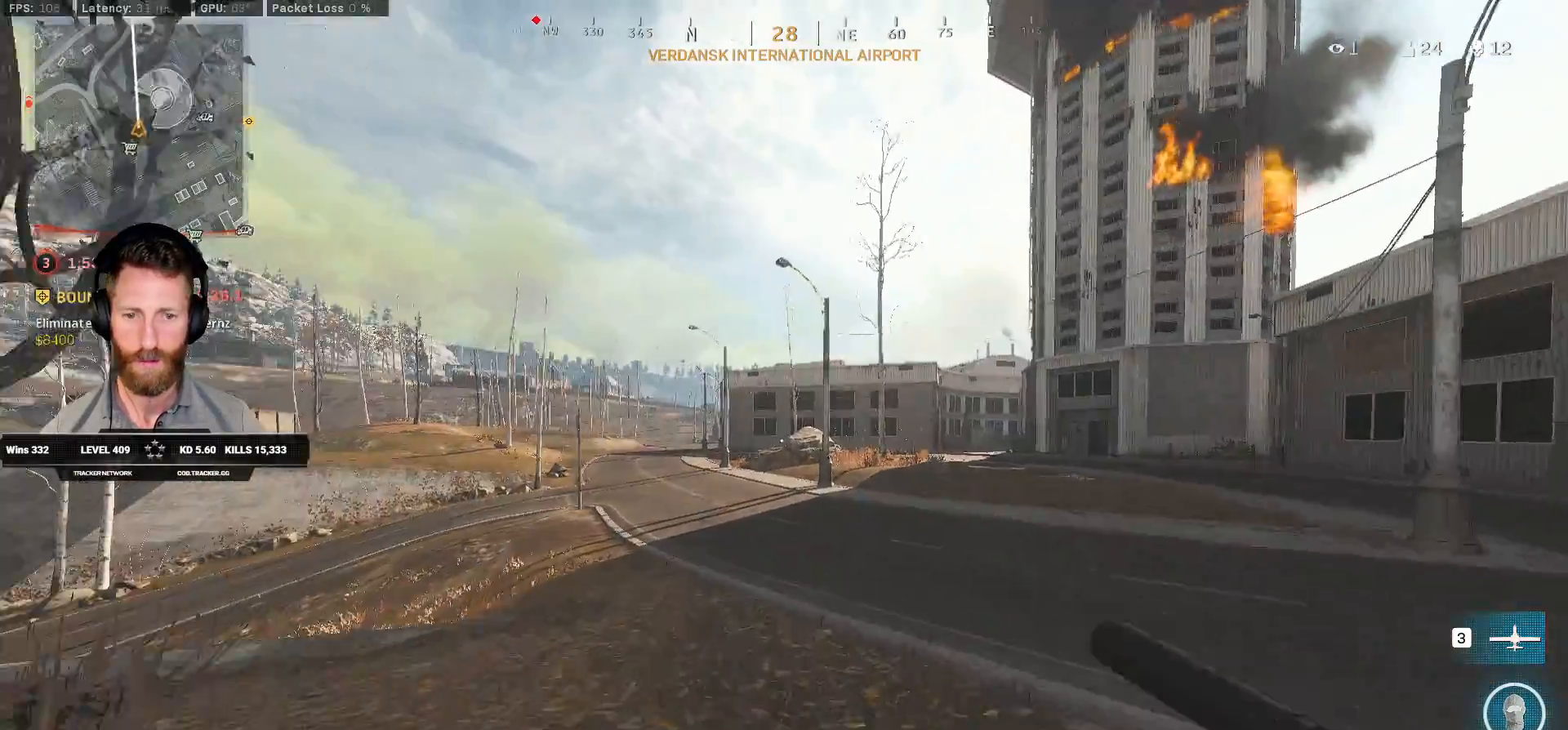
{"keys": ["shift", "w"], "mouse": [], "events": [[67, "c", "down"], [133, "c", "up"], [183, "shift", "up"], [217, "c", "down"], [283, "space", "down"], [333, "c", "up"], [333, "shift", "down"], [400, "space", "up"]]}
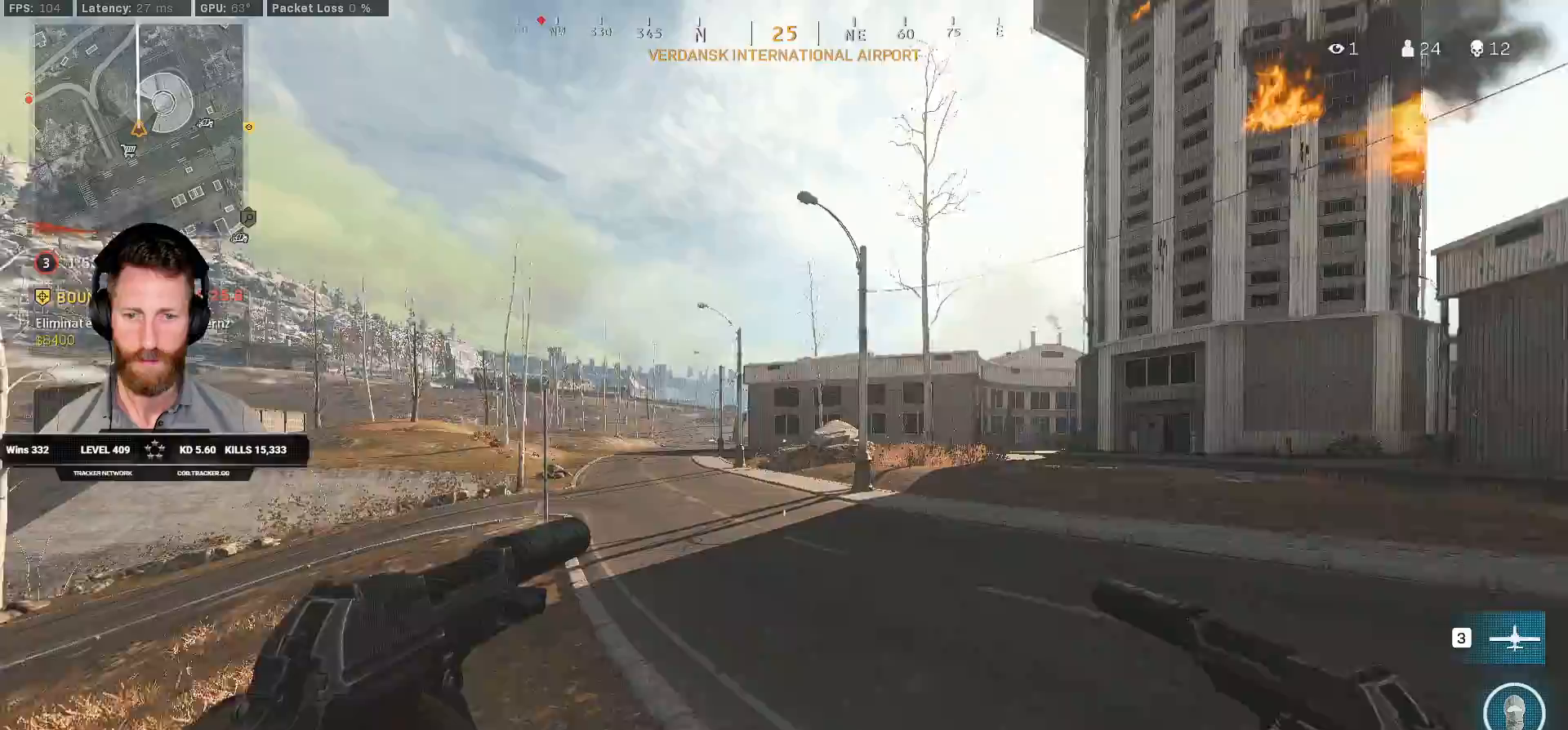
{"keys": ["shift", "tab", "w"], "mouse": [], "events": [[383, "tab", "down"]]}
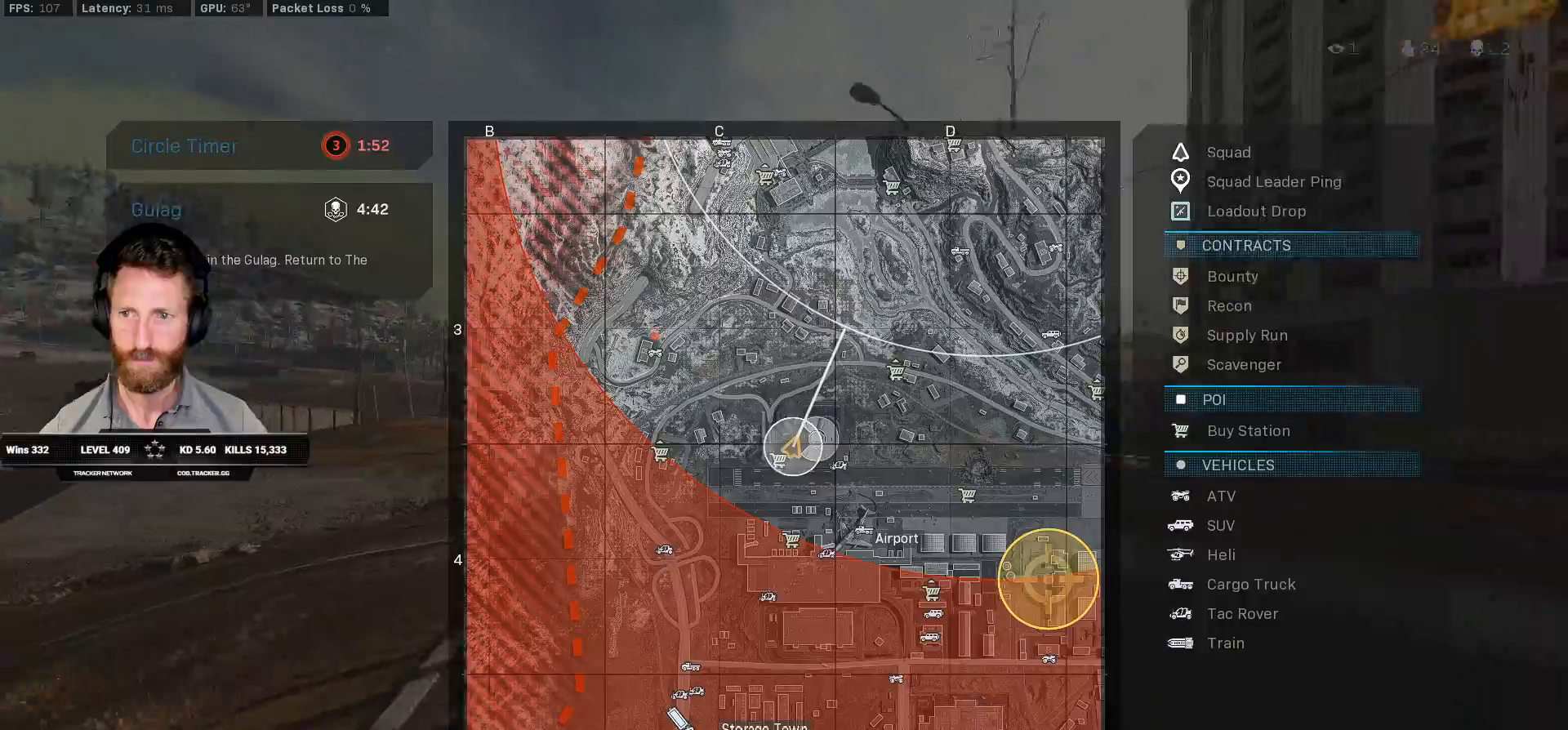
{"keys": ["shift", "tab", "w"], "mouse": [], "events": []}
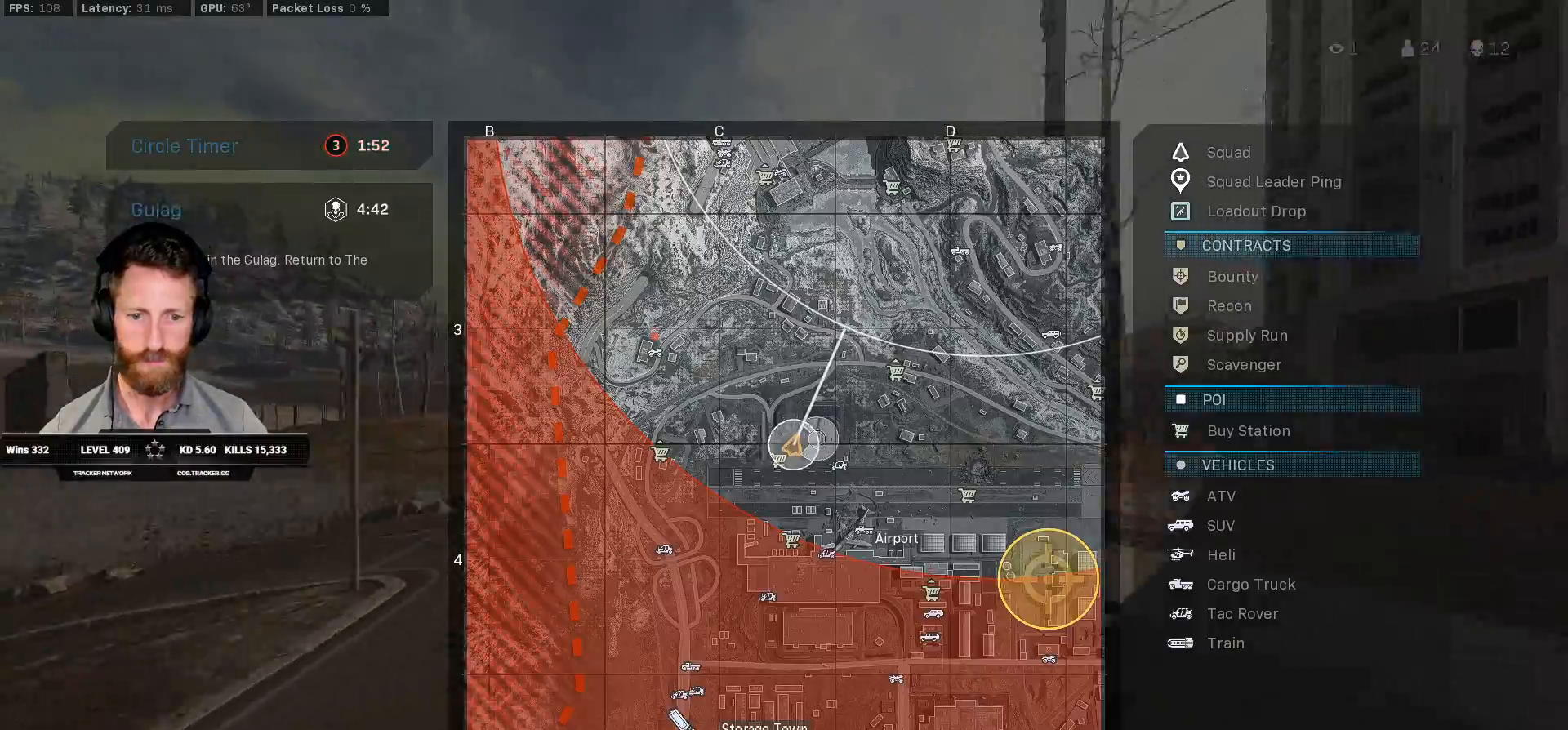
{"keys": ["shift", "tab", "w"], "mouse": [], "events": []}
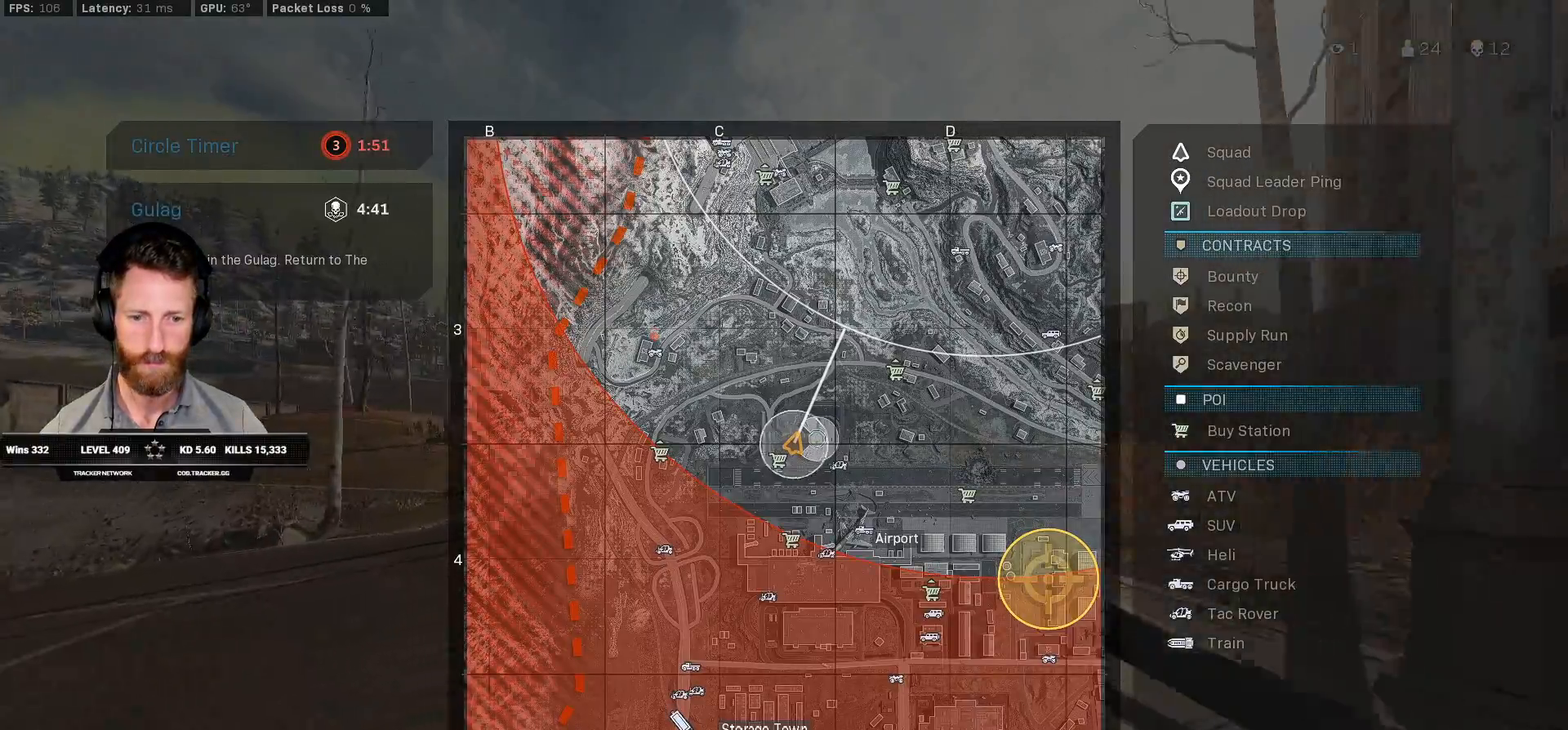
{"keys": ["shift", "tab", "w"], "mouse": [], "events": []}
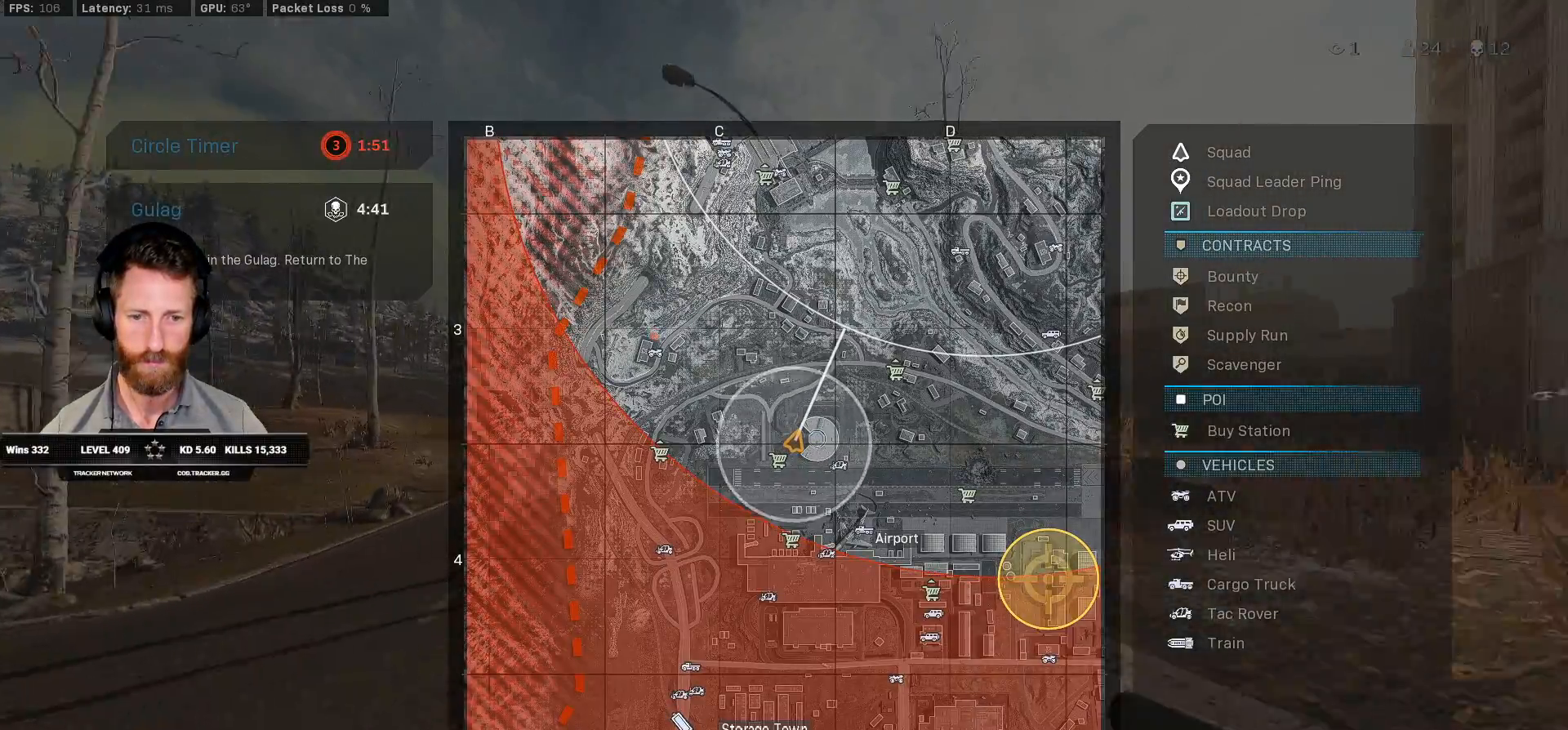
{"keys": ["shift", "tab", "w"], "mouse": [], "events": []}
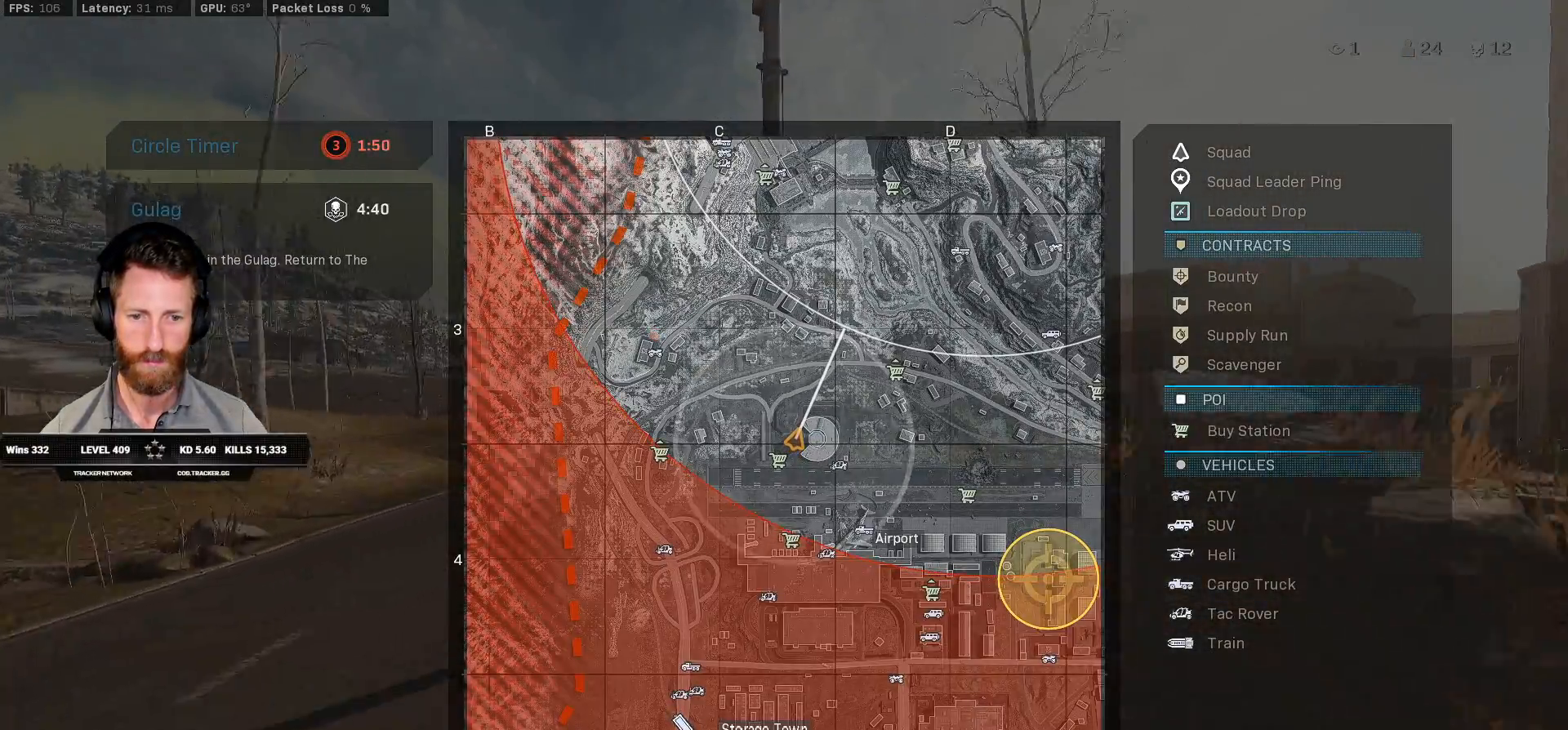
{"keys": ["shift", "tab", "w"], "mouse": [], "events": []}
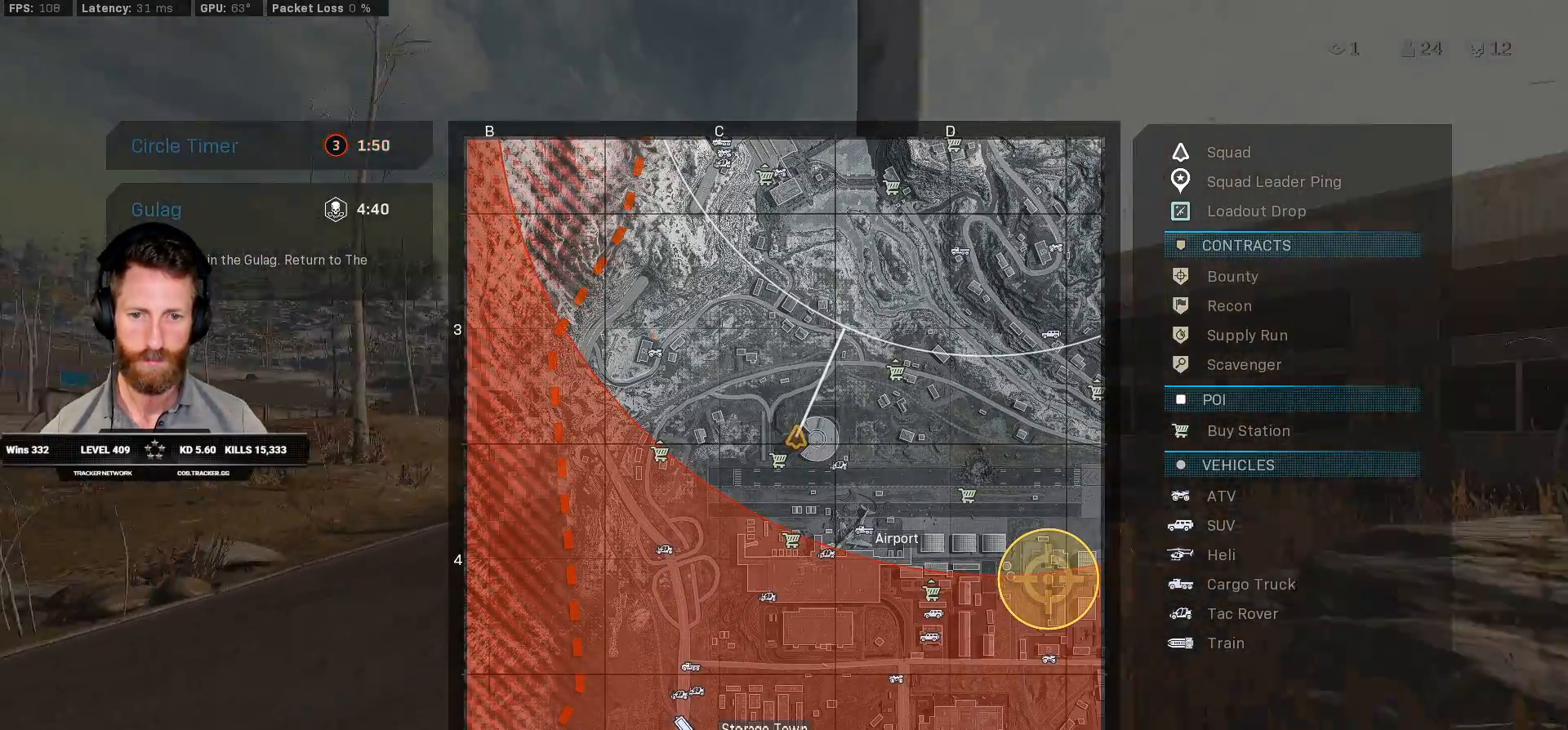
{"keys": ["shift", "w"], "mouse": [], "events": [[250, "tab", "up"]]}
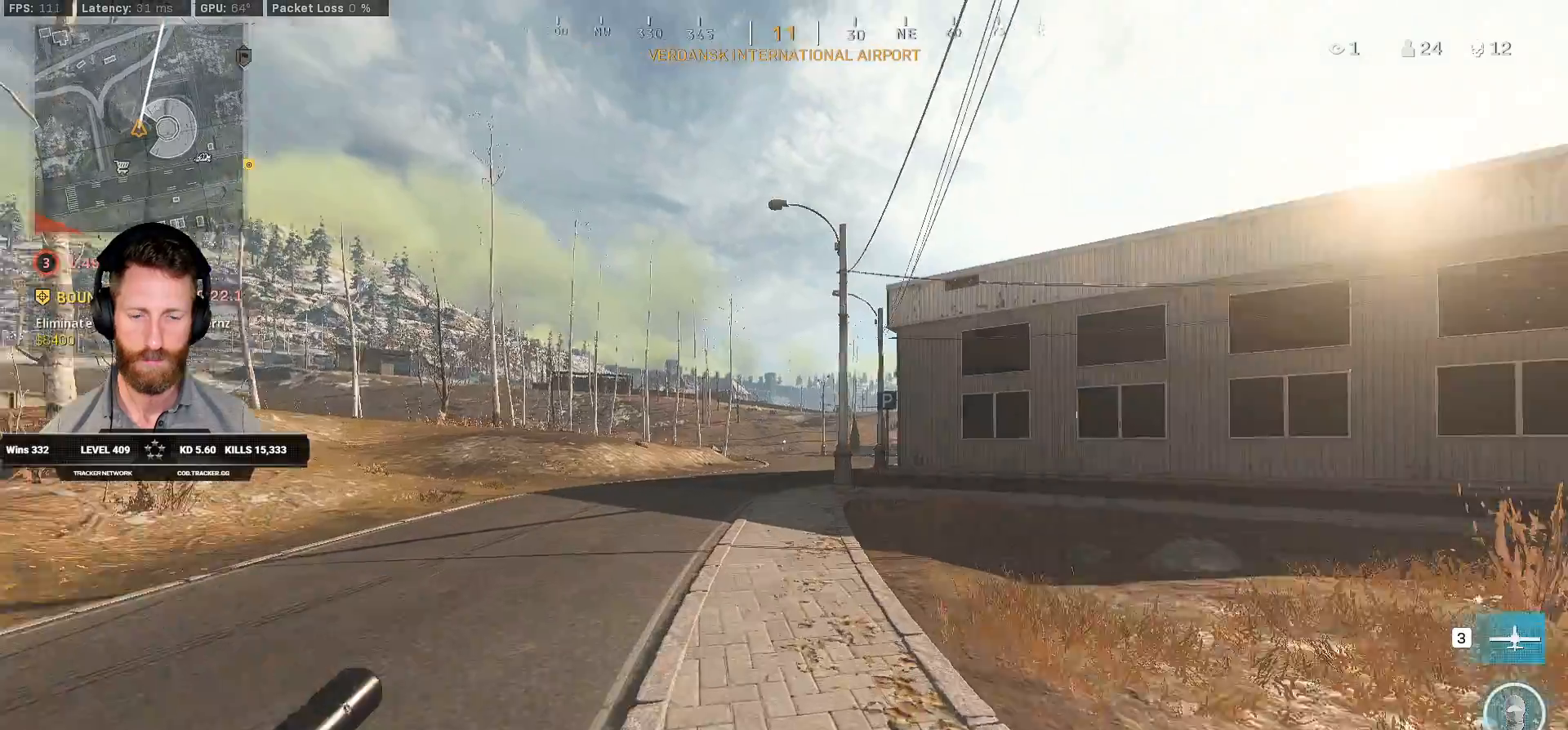
{"keys": ["shift", "w"], "mouse": [], "events": [[17, "c", "down"], [50, "c", "up"], [117, "shift", "up"], [150, "c", "down"], [217, "space", "down"], [250, "c", "up"], [250, "shift", "down"], [317, "space", "up"]]}
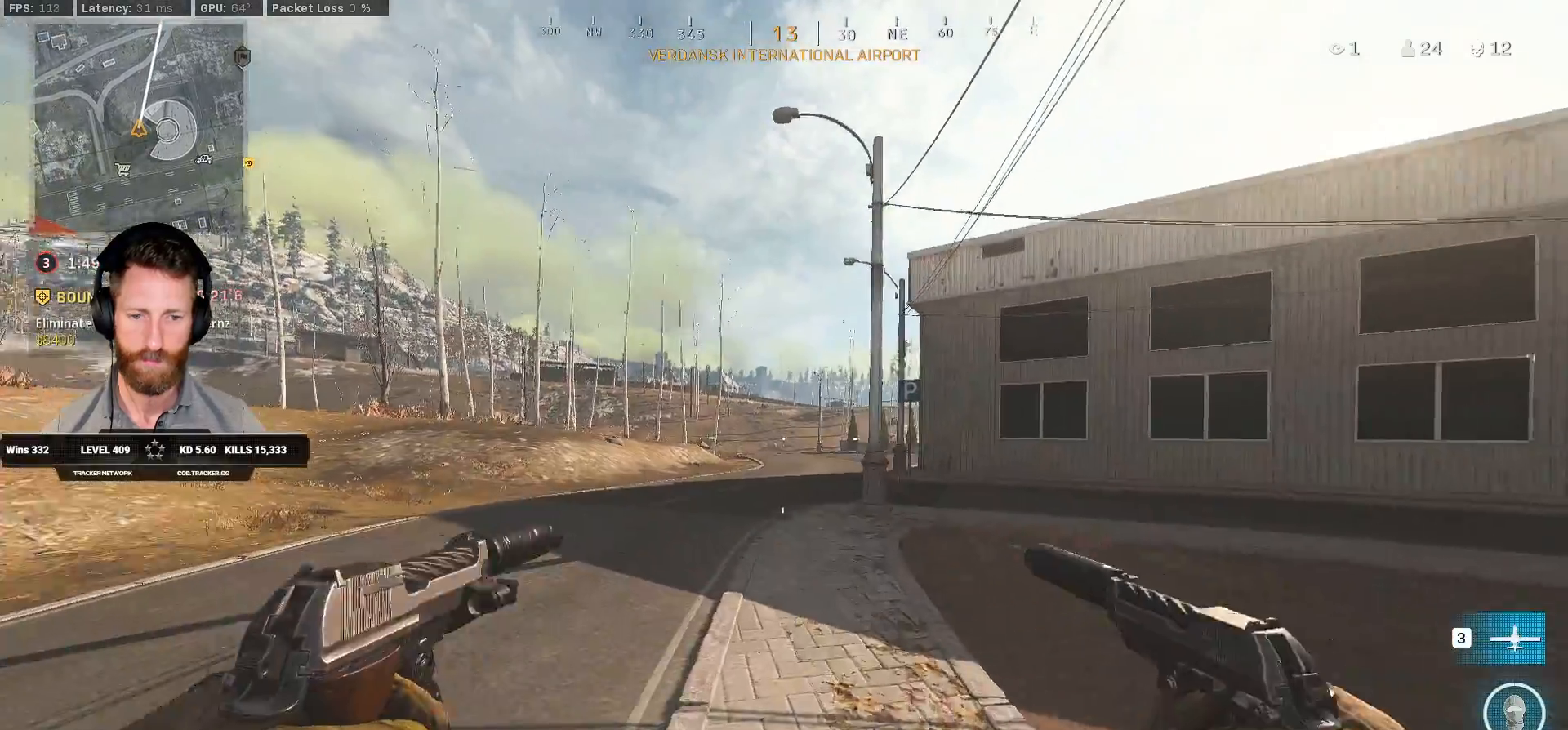
{"keys": ["shift", "w"], "mouse": [], "events": []}
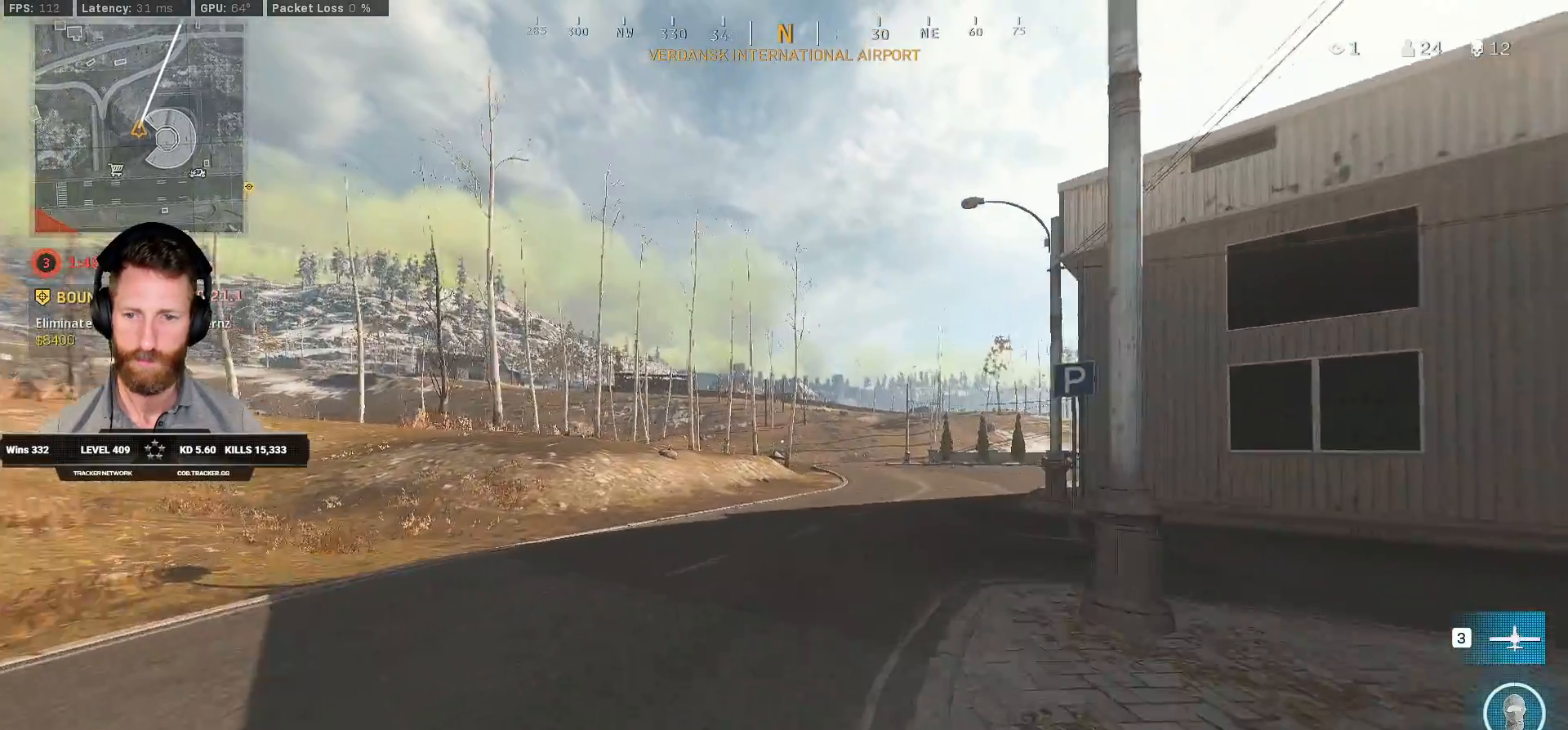
{"keys": ["shift", "w"], "mouse": [], "events": [[133, "c", "down"], [183, "c", "up"], [217, "shift", "up"], [267, "c", "down"], [333, "space", "down"], [383, "c", "up"], [400, "shift", "down"], [467, "space", "up"]]}
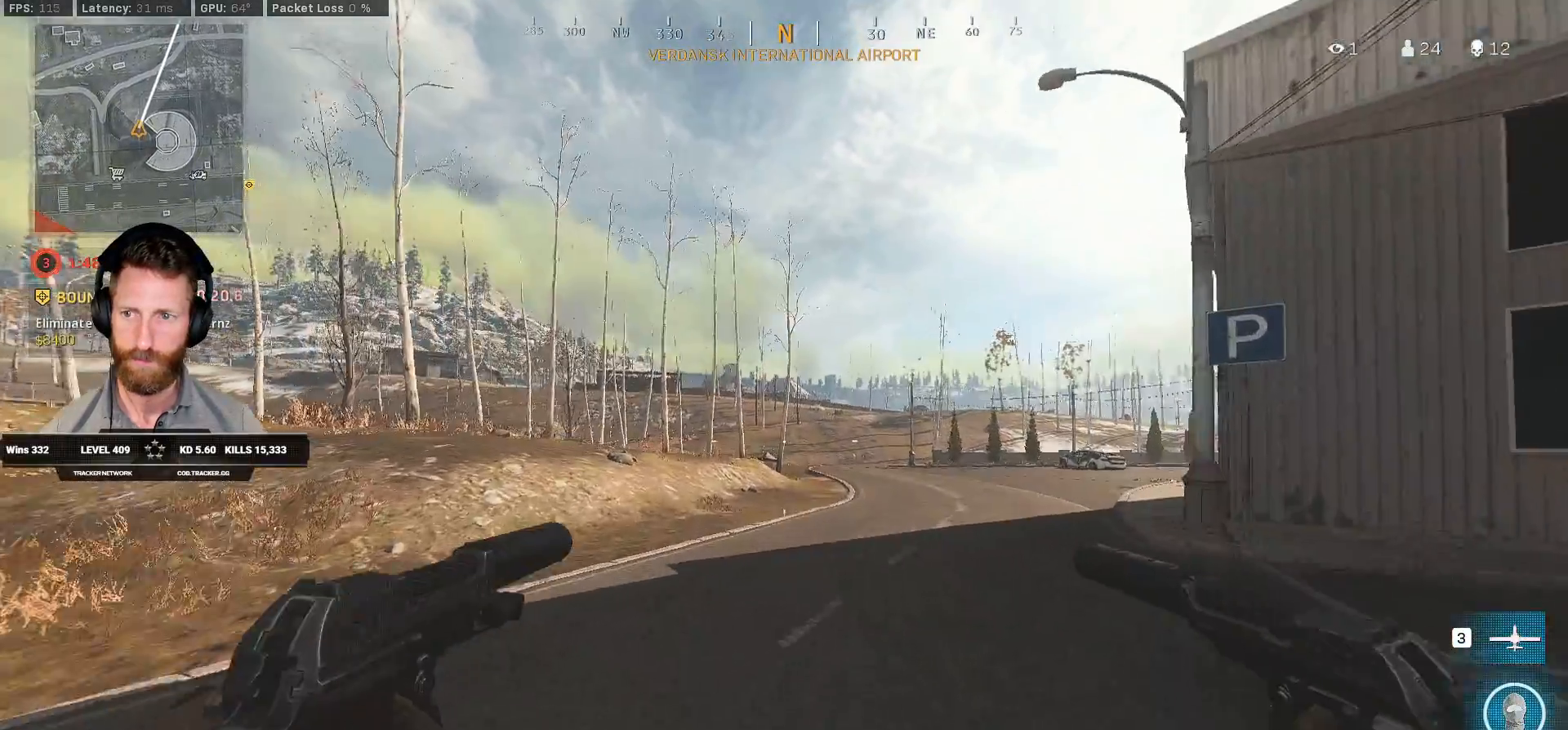
{"keys": ["shift", "w"], "mouse": [], "events": []}
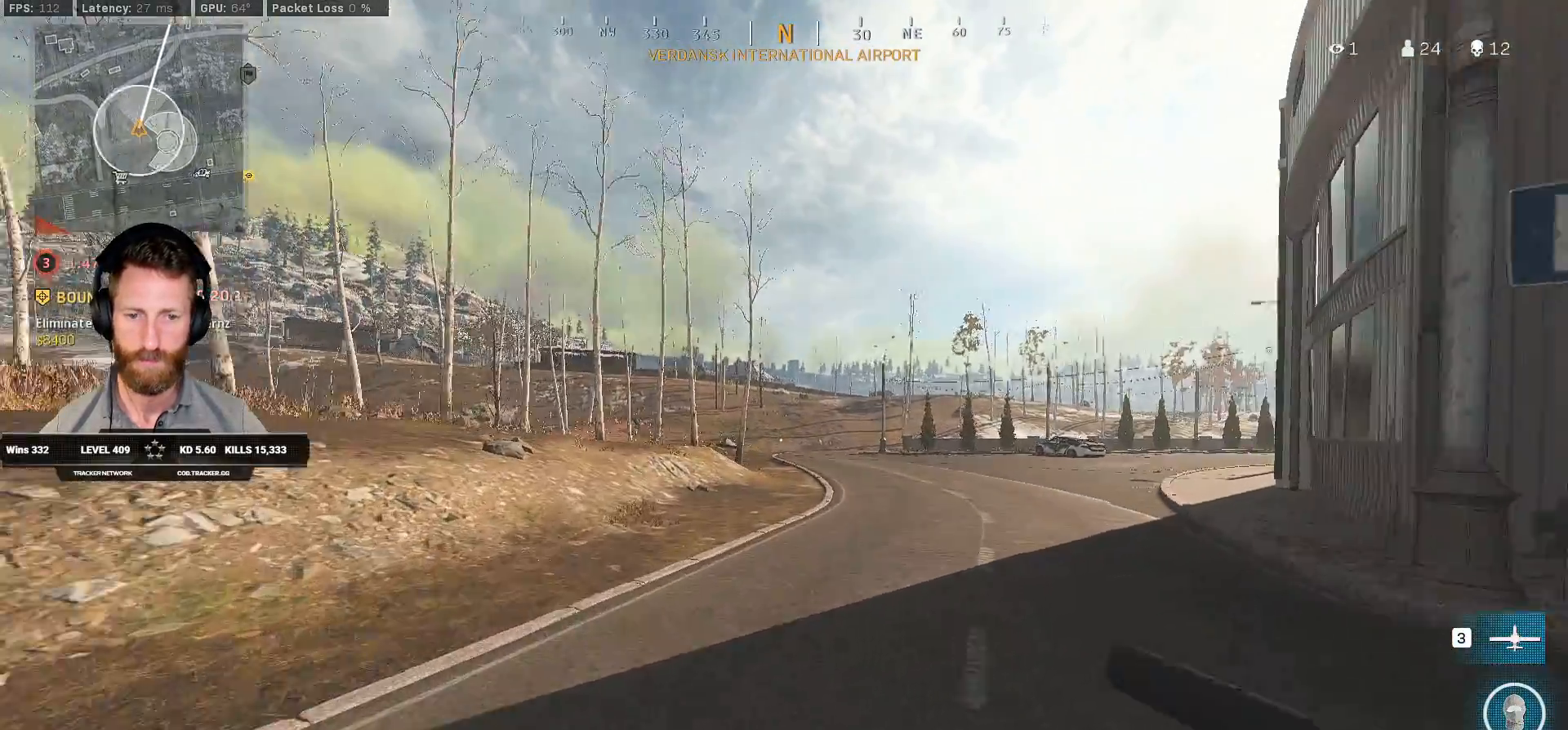
{"keys": ["c", "shift", "w"], "mouse": [], "events": [[483, "c", "down"]]}
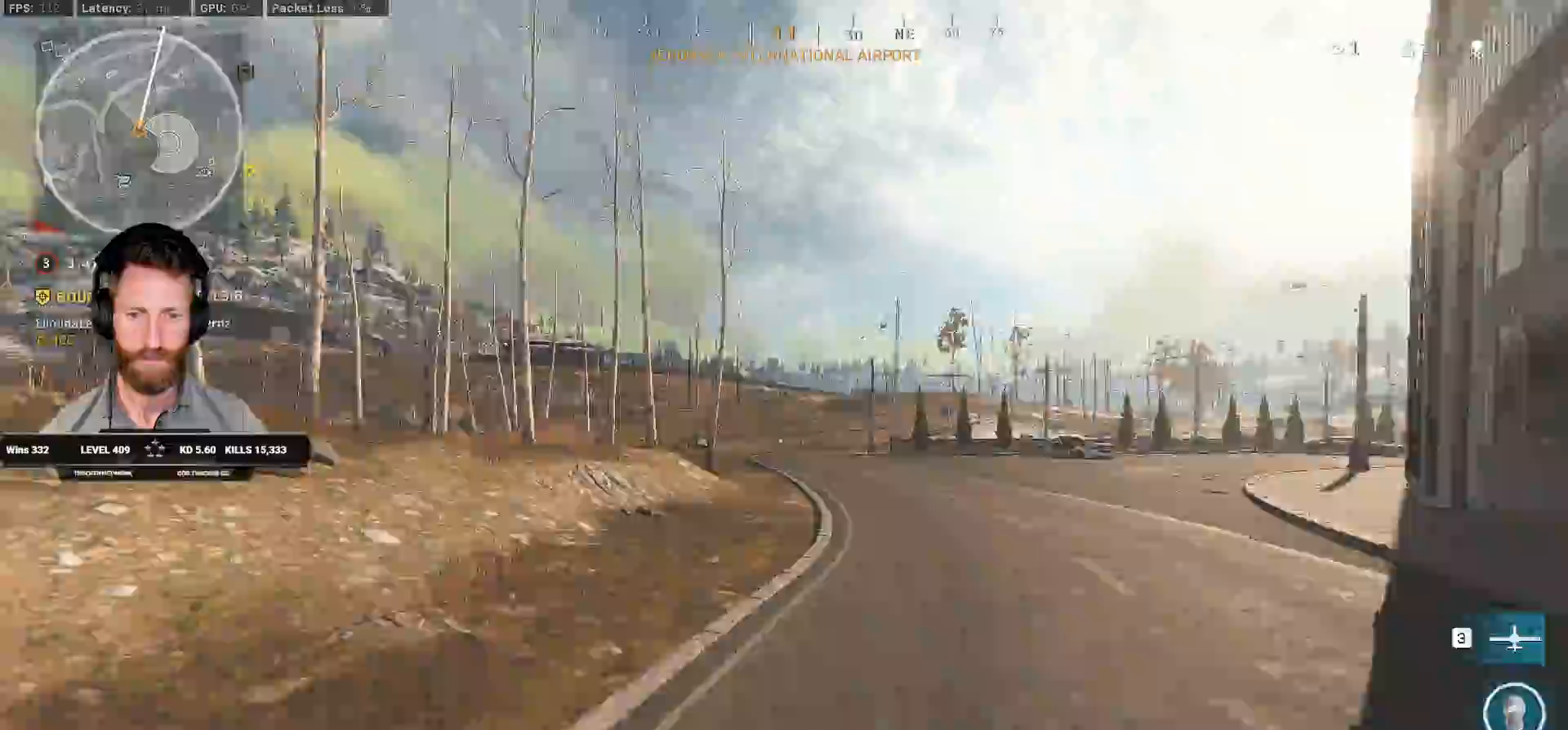
{"keys": ["shift", "w"], "mouse": [], "events": [[33, "c", "up"], [83, "shift", "up"], [117, "c", "down"], [183, "space", "down"], [233, "c", "up"], [233, "shift", "down"], [283, "space", "up"]]}
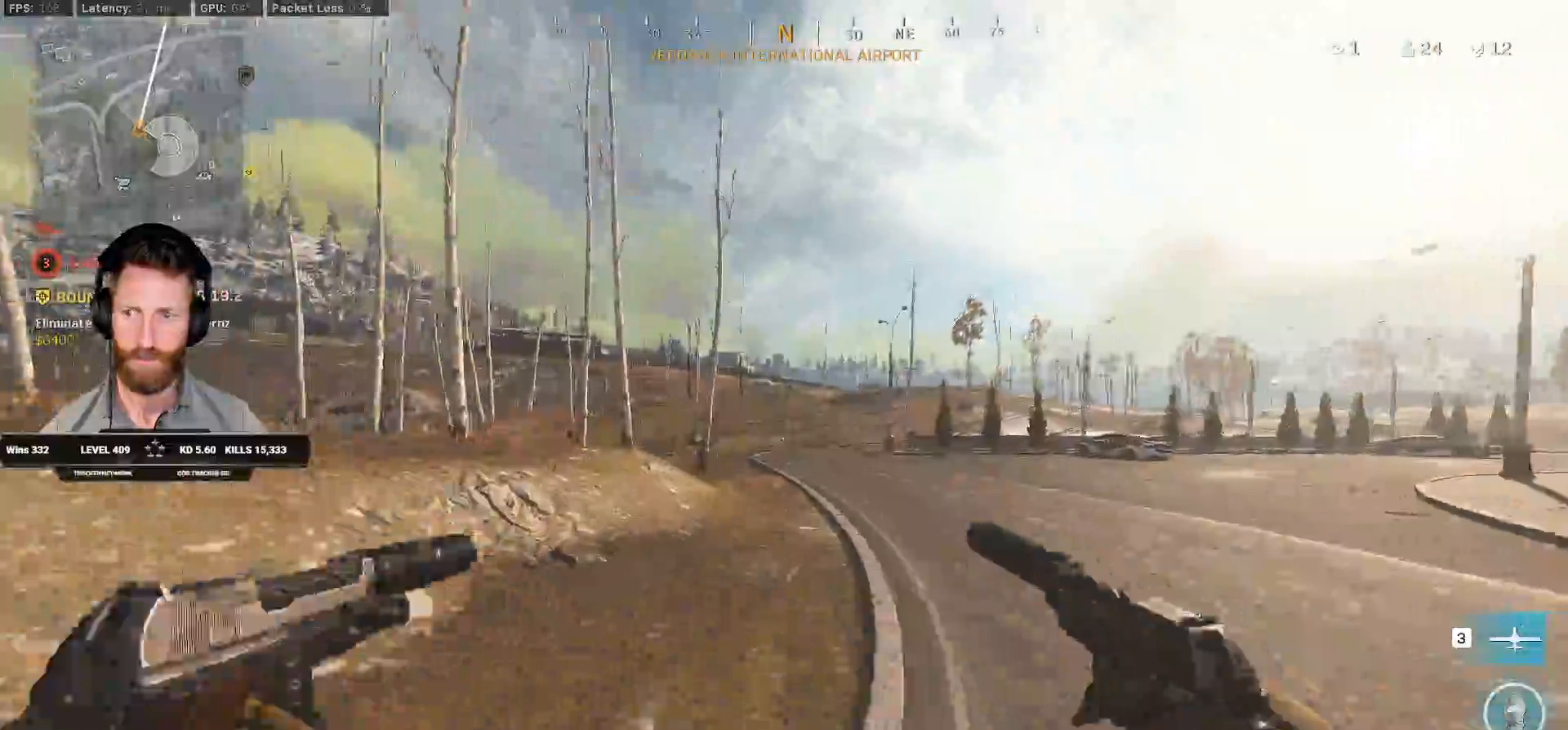
{"keys": ["shift", "w"], "mouse": [], "events": []}
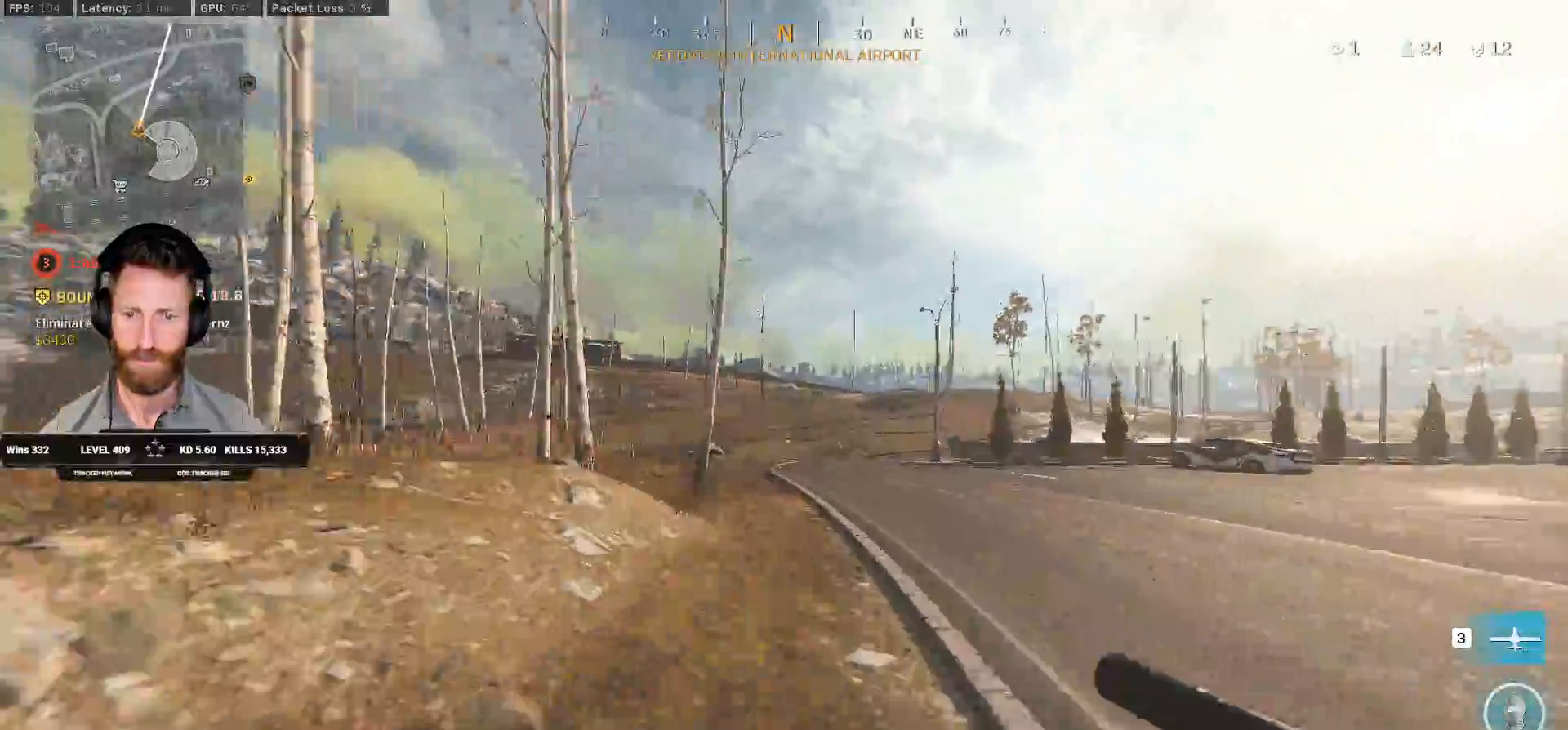
{"keys": ["w"], "mouse": [], "events": [[183, "space", "down"], [217, "shift", "up"], [333, "space", "up"]]}
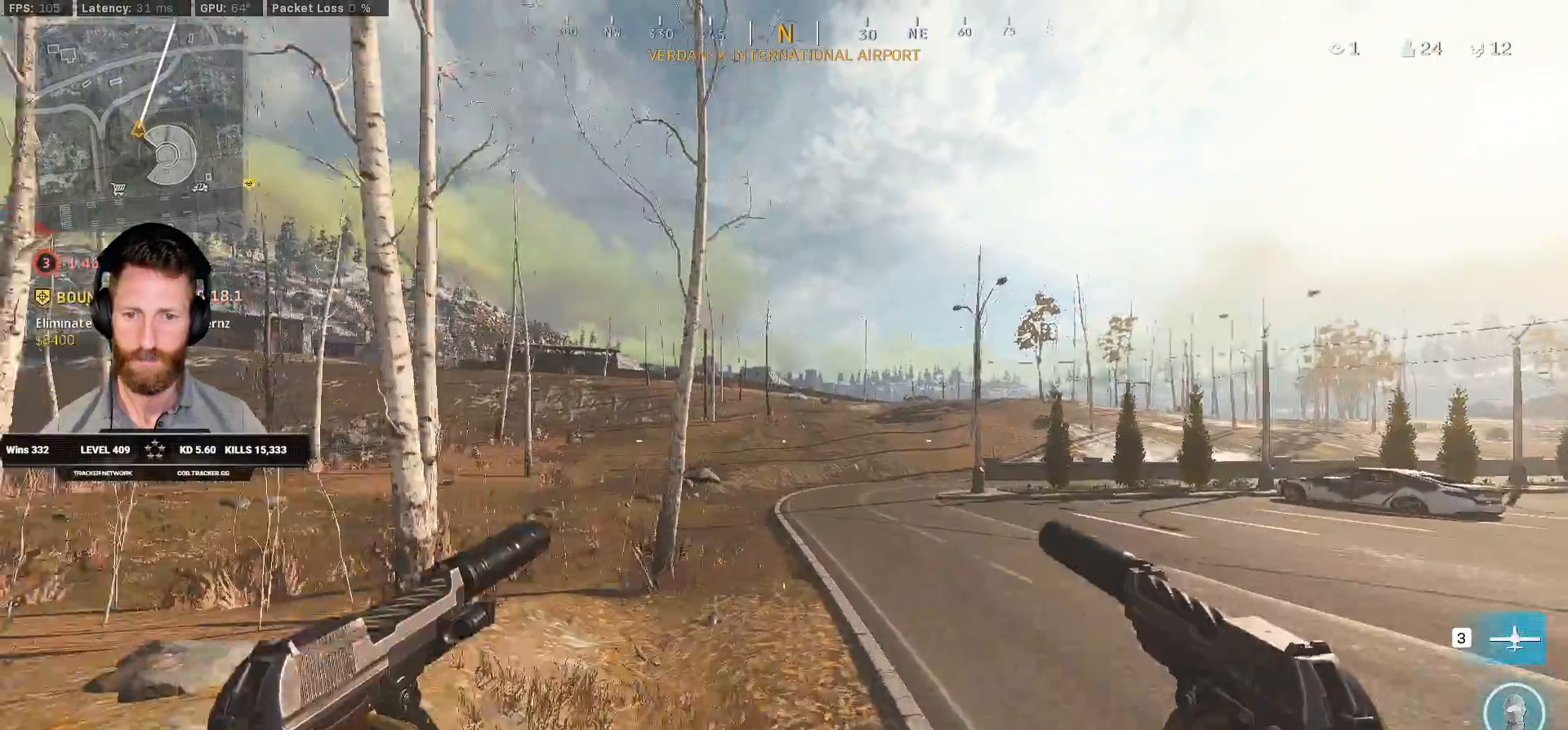
{"keys": ["shift", "tab", "w"], "mouse": [], "events": [[33, "shift", "down"], [167, "tab", "down"]]}